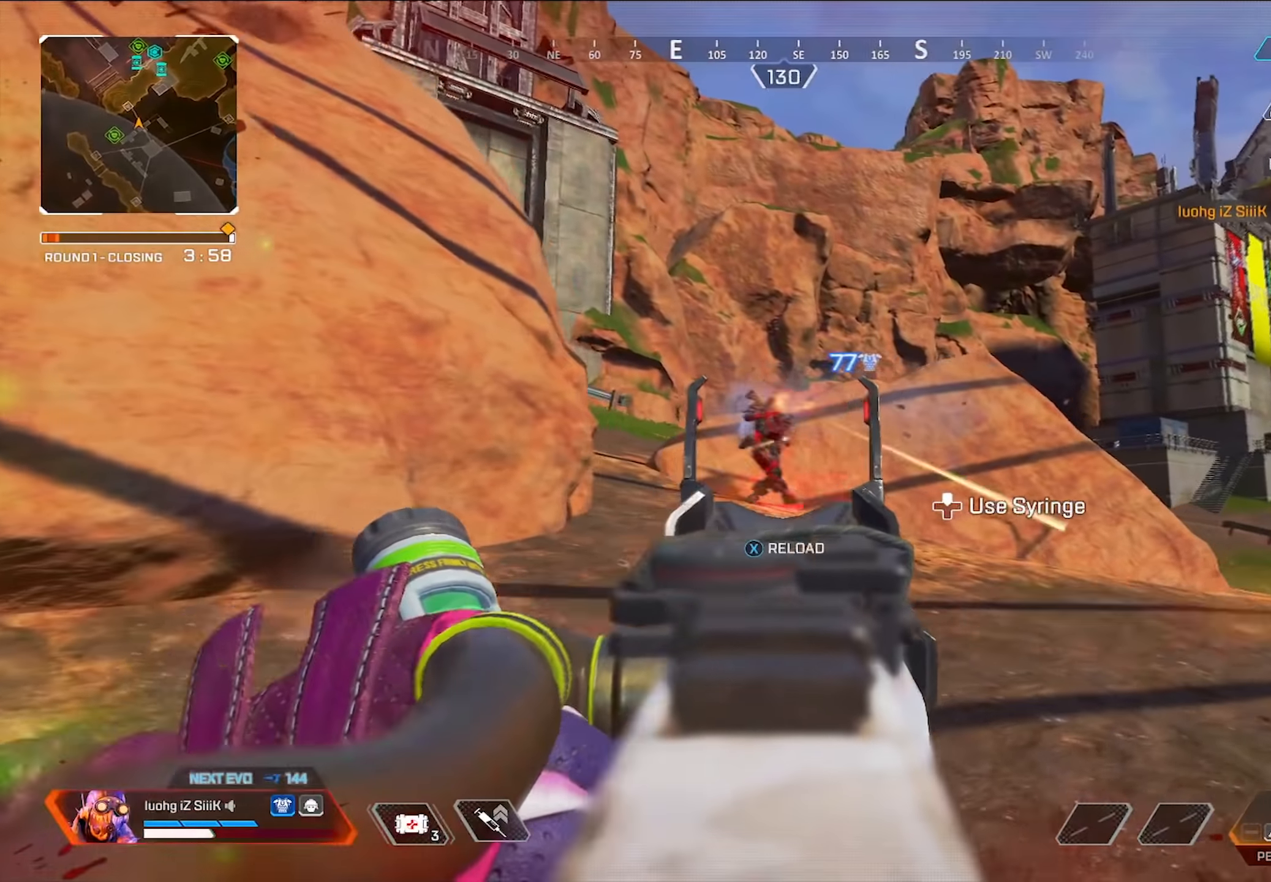
Gameplay with a controller (PlayStation layout); each line is a JSON object with the inputs held at the frame after it (dt_ms = milliseconds from this image to that frame). "button_events" lists button changes between this image and that frame as [ms after this image, input, new state], when the widget could be followed in between (sticks are given only as held states). Not read: DPAD_UP.
{"dt_ms": 500, "buttons": ["L1", "R1"], "left_stick": "up-left", "right_stick": "center", "button_events": []}
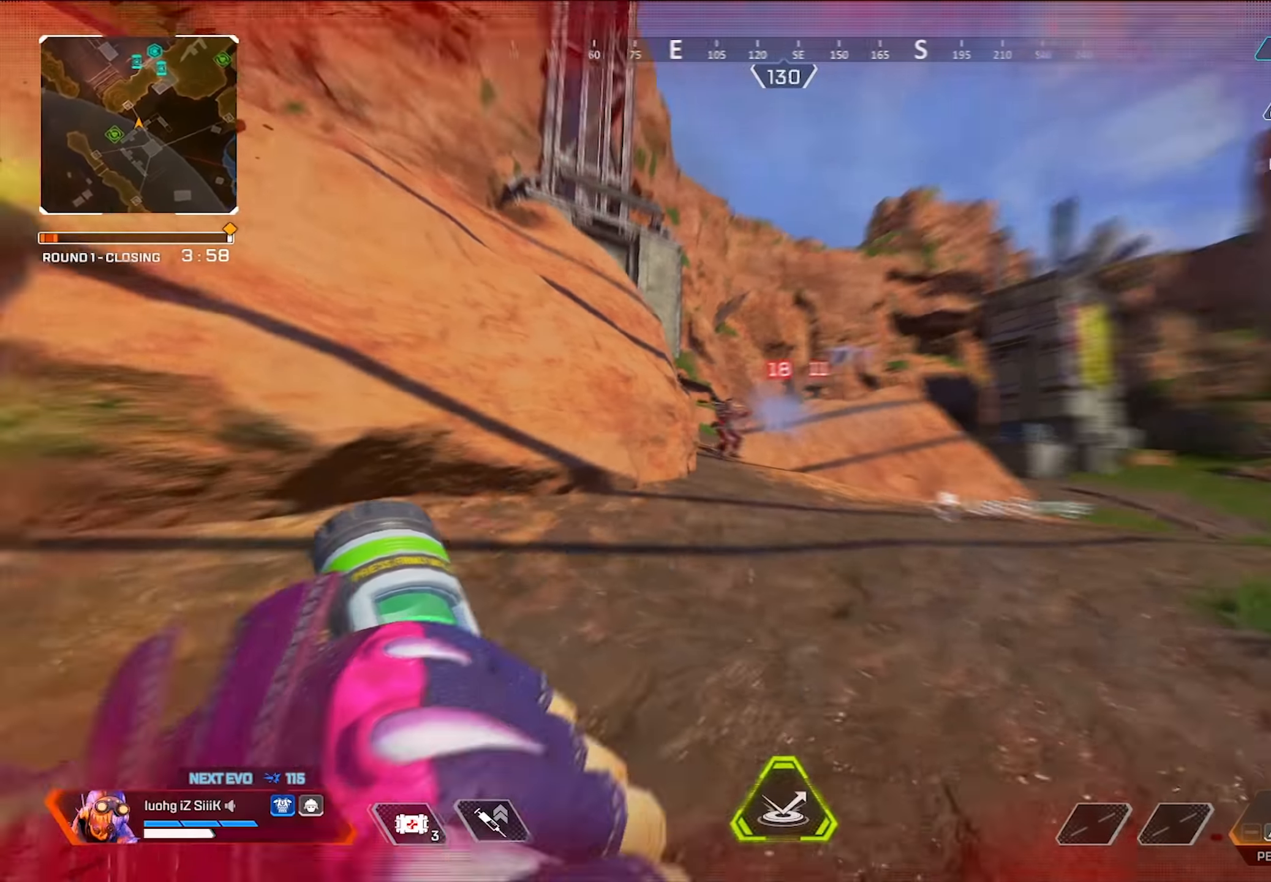
{"dt_ms": 1000, "buttons": ["L2", "R3"], "left_stick": "up", "right_stick": "center", "button_events": [[150, "R1", "up"], [166, "L1", "up"], [683, "R3", "down"], [966, "L2", "down"]]}
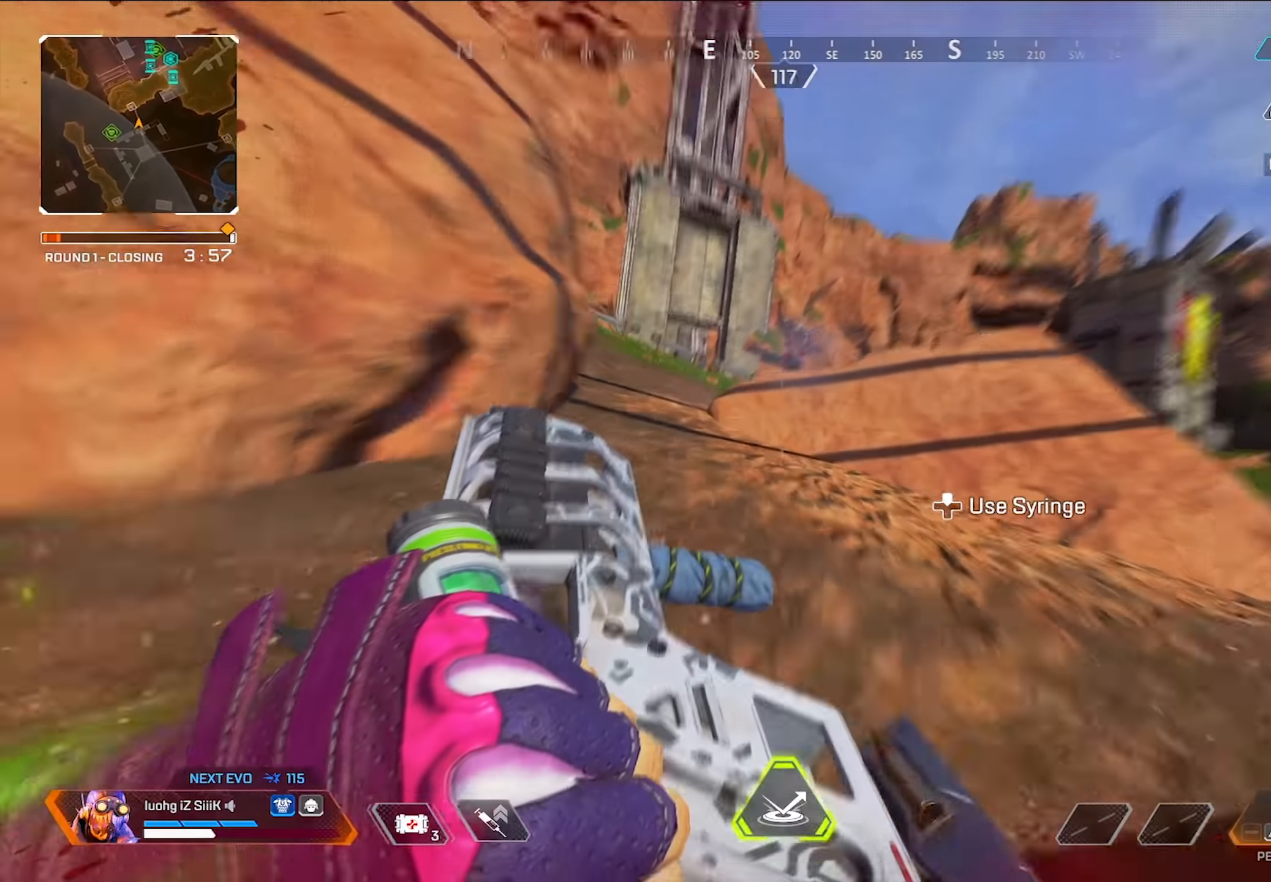
{"dt_ms": 1000, "buttons": ["R3"], "left_stick": "left", "right_stick": "center", "button_events": [[16, "L3", "down"], [316, "L2", "up"], [500, "L2", "down"], [633, "L2", "up"], [716, "L2", "down"], [816, "L3", "up"], [866, "L2", "up"]]}
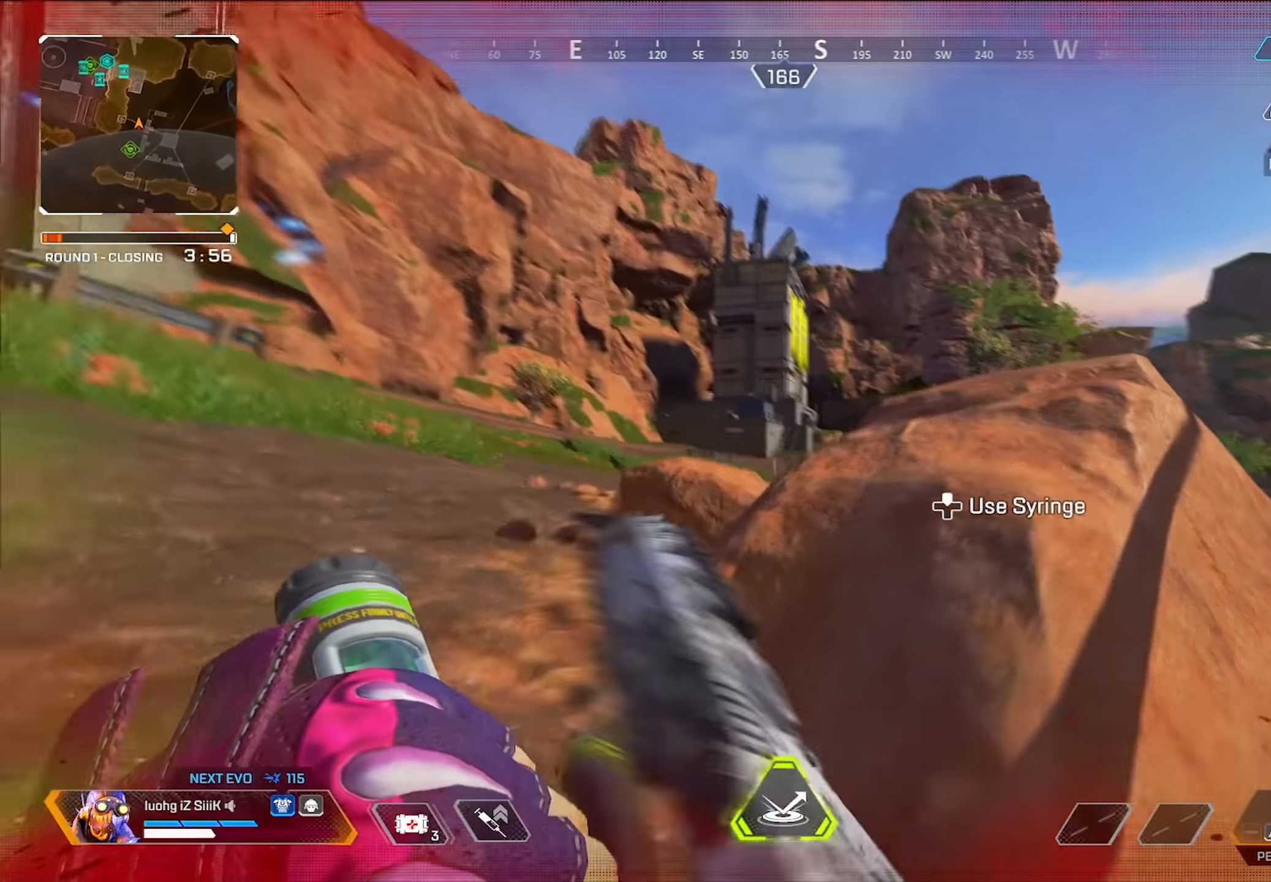
{"dt_ms": 500, "buttons": [], "left_stick": "right", "right_stick": "left", "button_events": [[250, "R3", "up"]]}
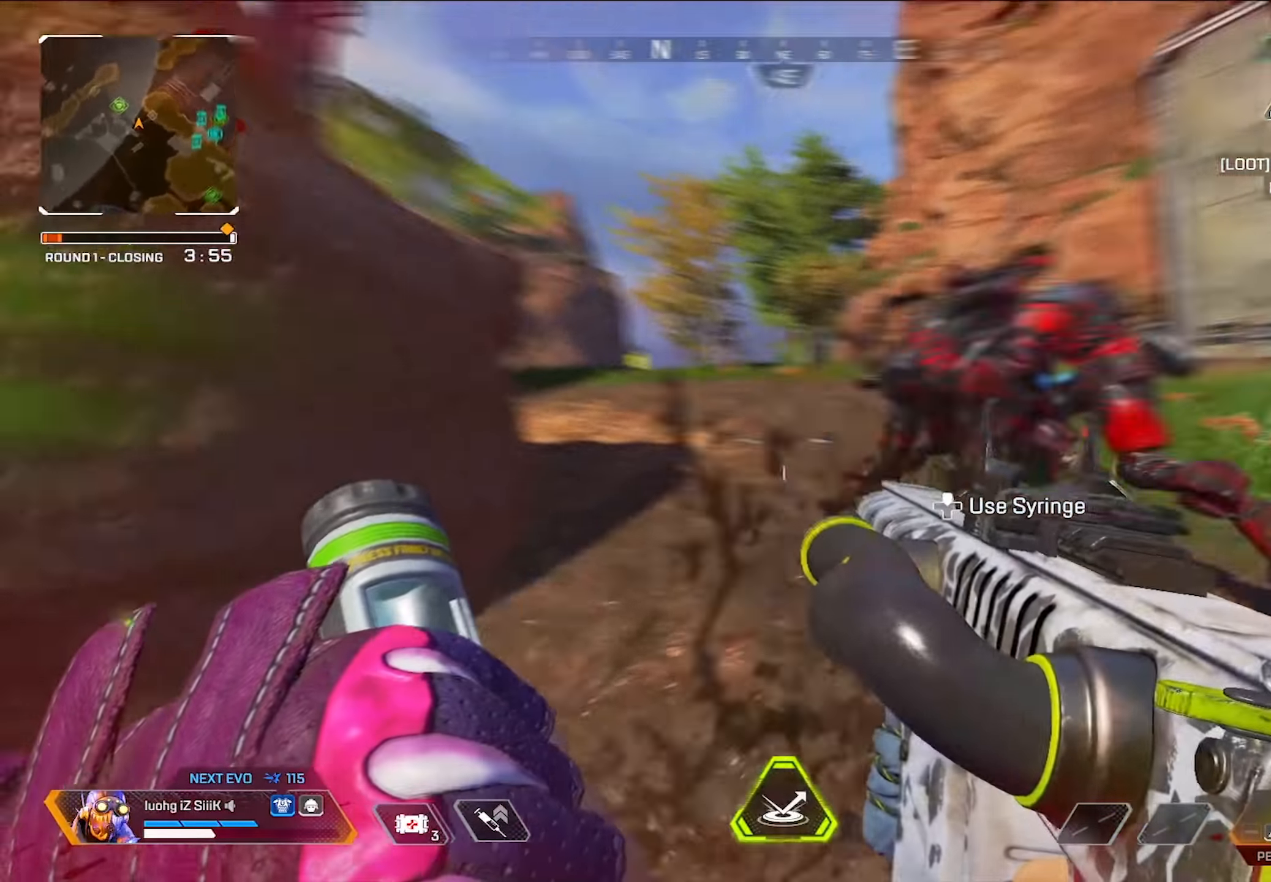
{"dt_ms": 500, "buttons": [], "left_stick": "right", "right_stick": "center", "button_events": []}
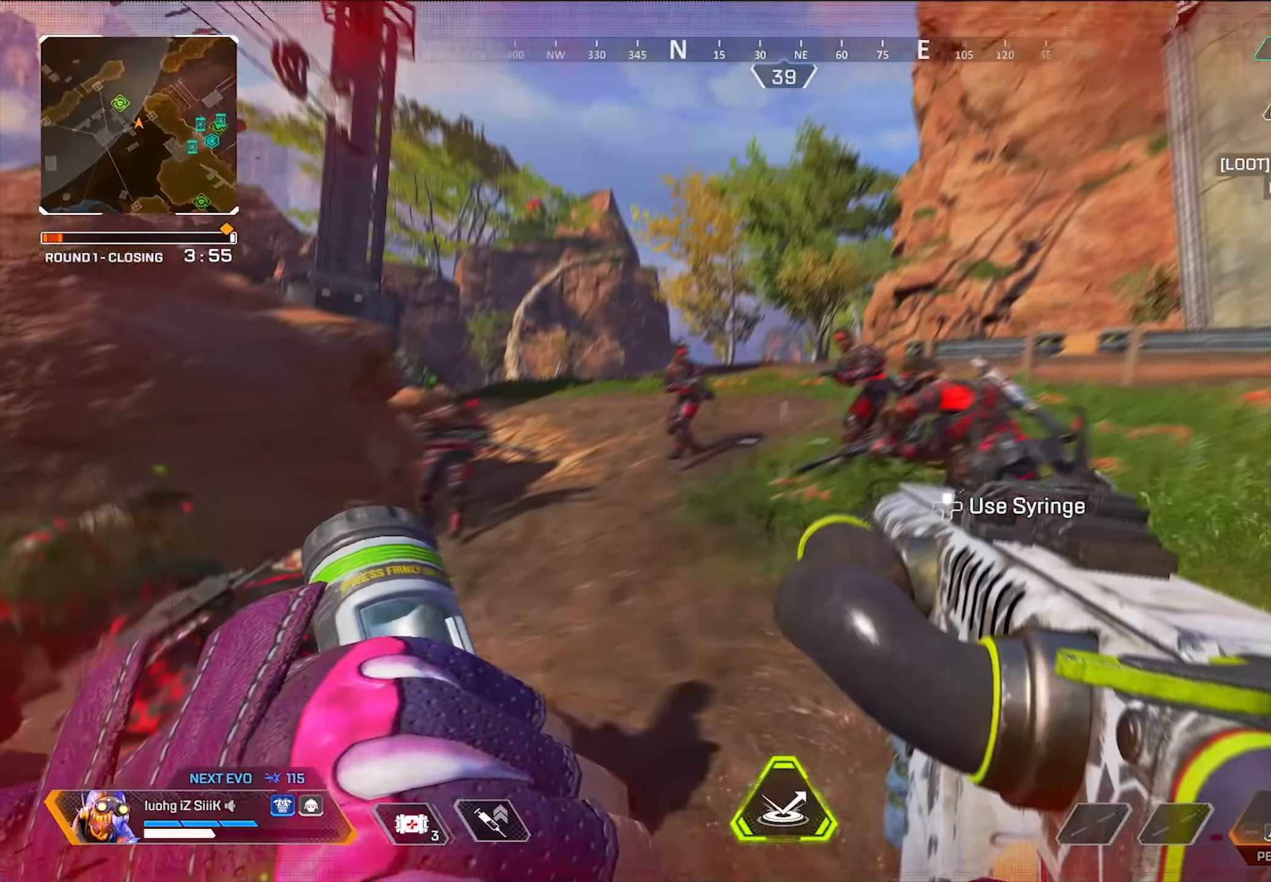
{"dt_ms": 500, "buttons": ["R1"], "left_stick": "right", "right_stick": "center", "button_events": [[383, "R1", "down"]]}
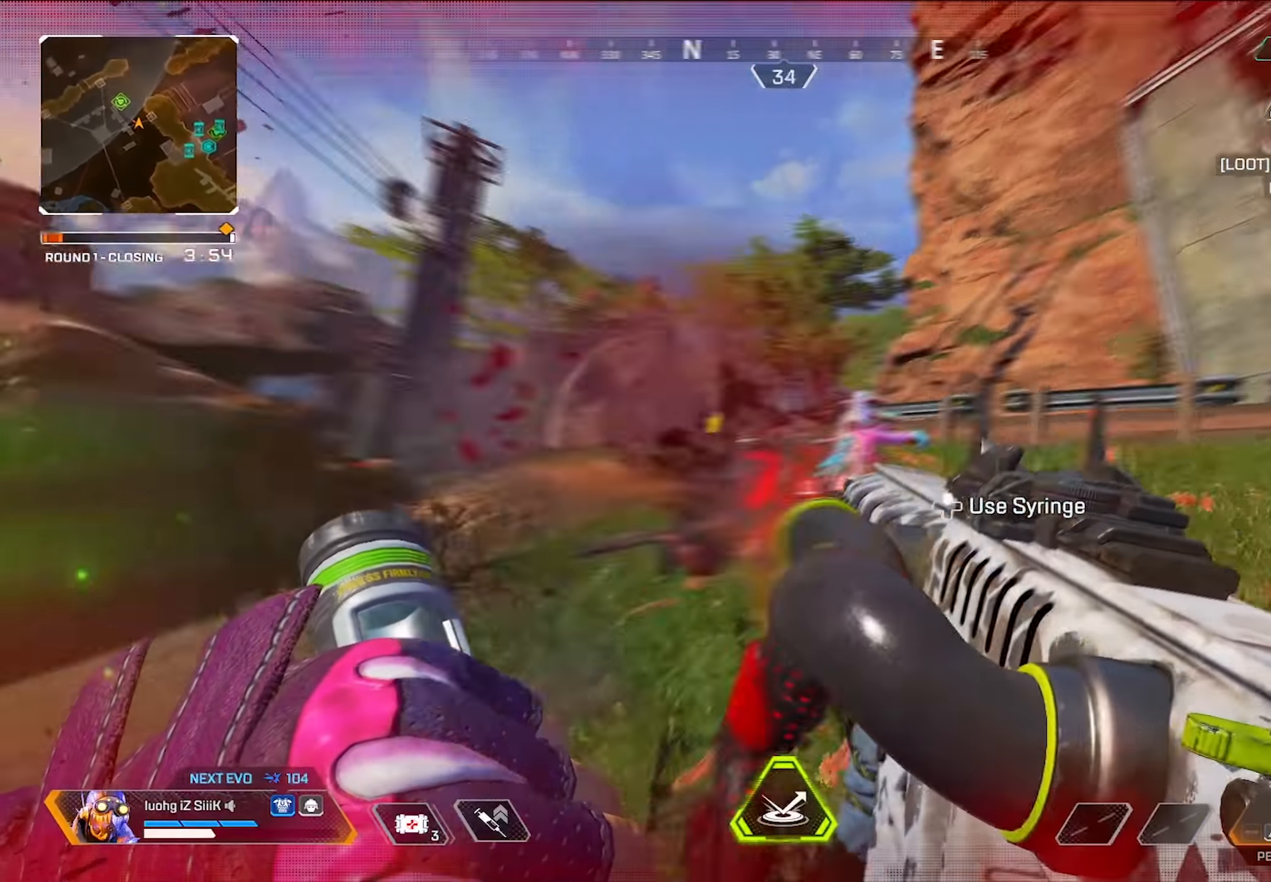
{"dt_ms": 500, "buttons": ["R1"], "left_stick": "down", "right_stick": "center", "button_events": []}
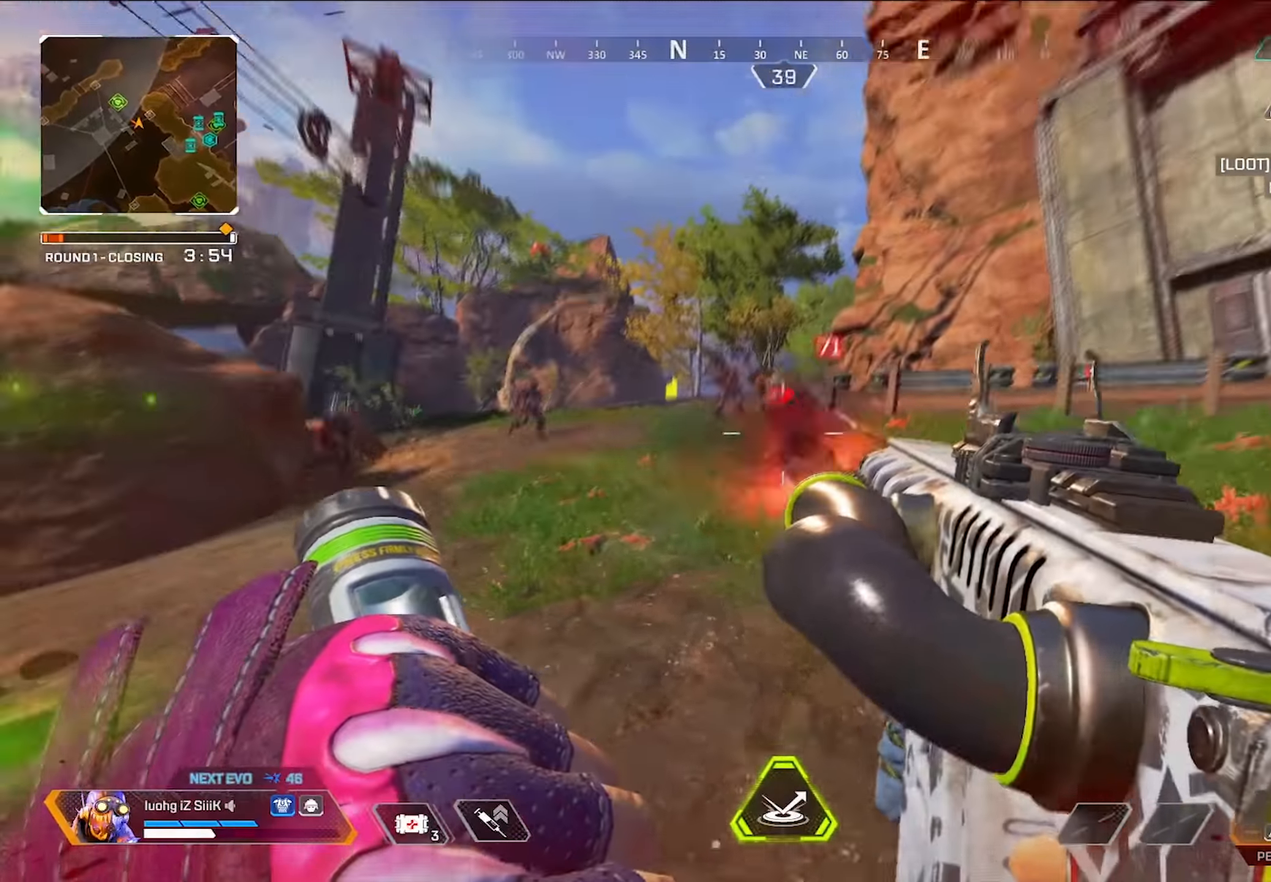
{"dt_ms": 500, "buttons": [], "left_stick": "up", "right_stick": "center", "button_events": [[350, "SQUARE", "down"], [450, "R1", "up"], [450, "SQUARE", "up"]]}
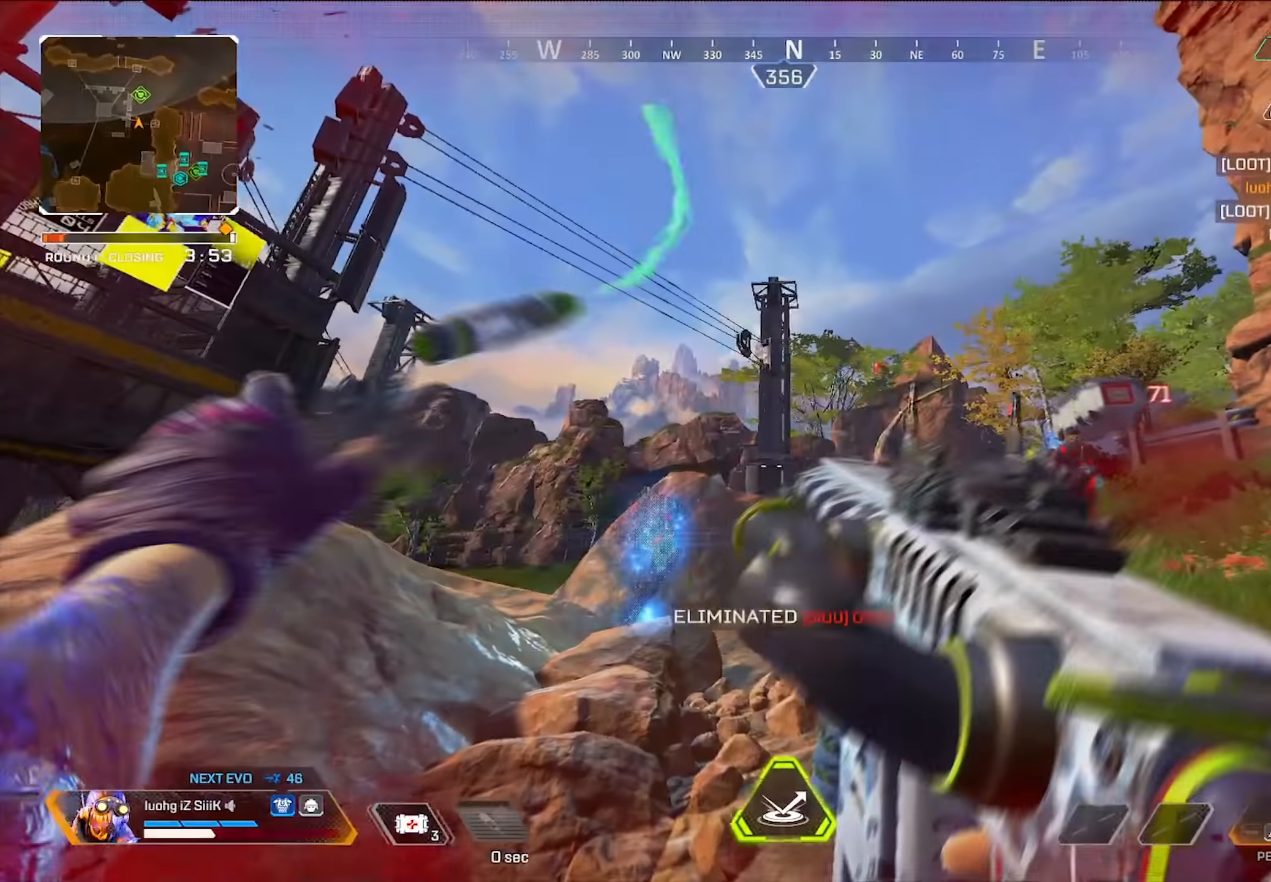
{"dt_ms": 500, "buttons": ["L2"], "left_stick": "right", "right_stick": "left", "button_events": [[333, "L2", "down"]]}
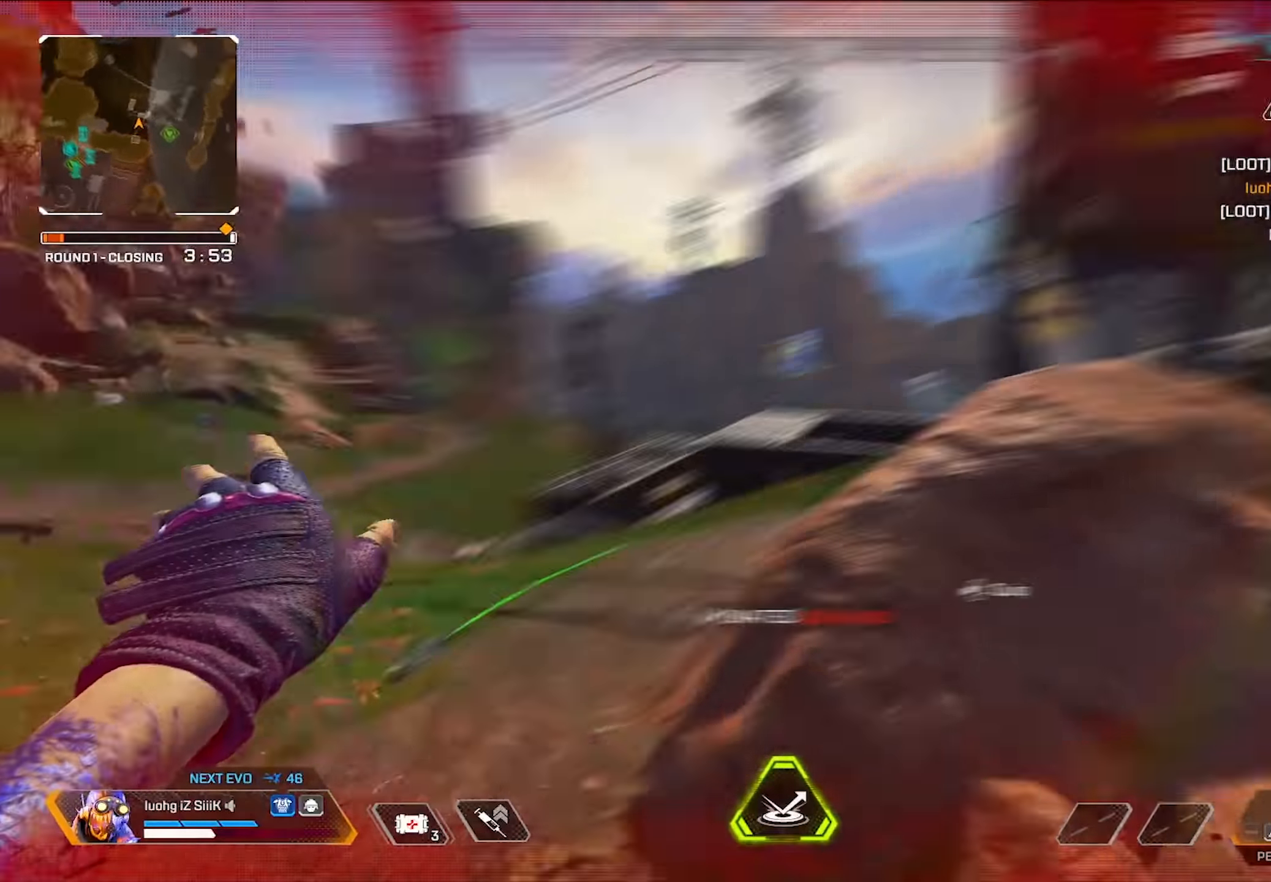
{"dt_ms": 500, "buttons": [], "left_stick": "right", "right_stick": "center", "button_events": [[83, "L2", "up"]]}
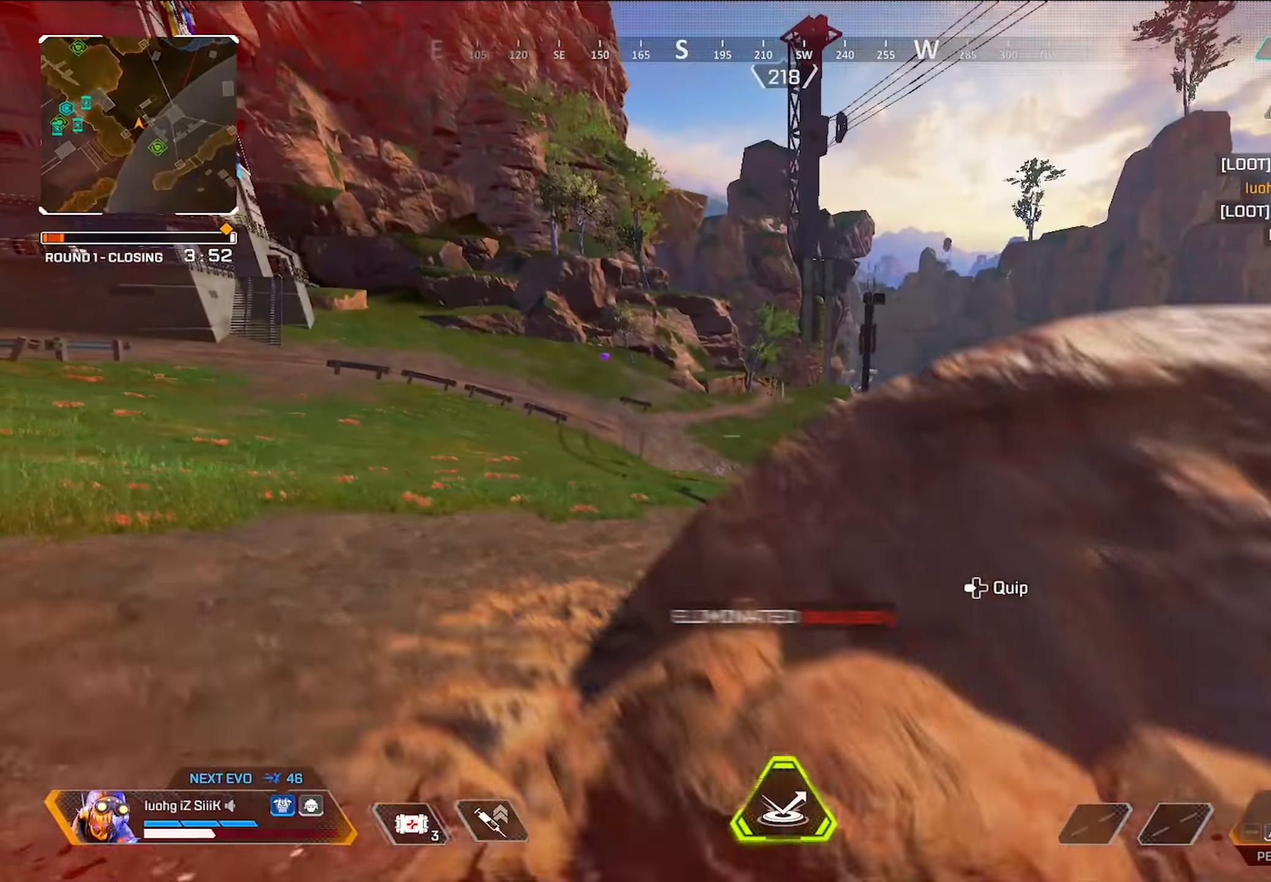
{"dt_ms": 500, "buttons": [], "left_stick": "right", "right_stick": "center"}
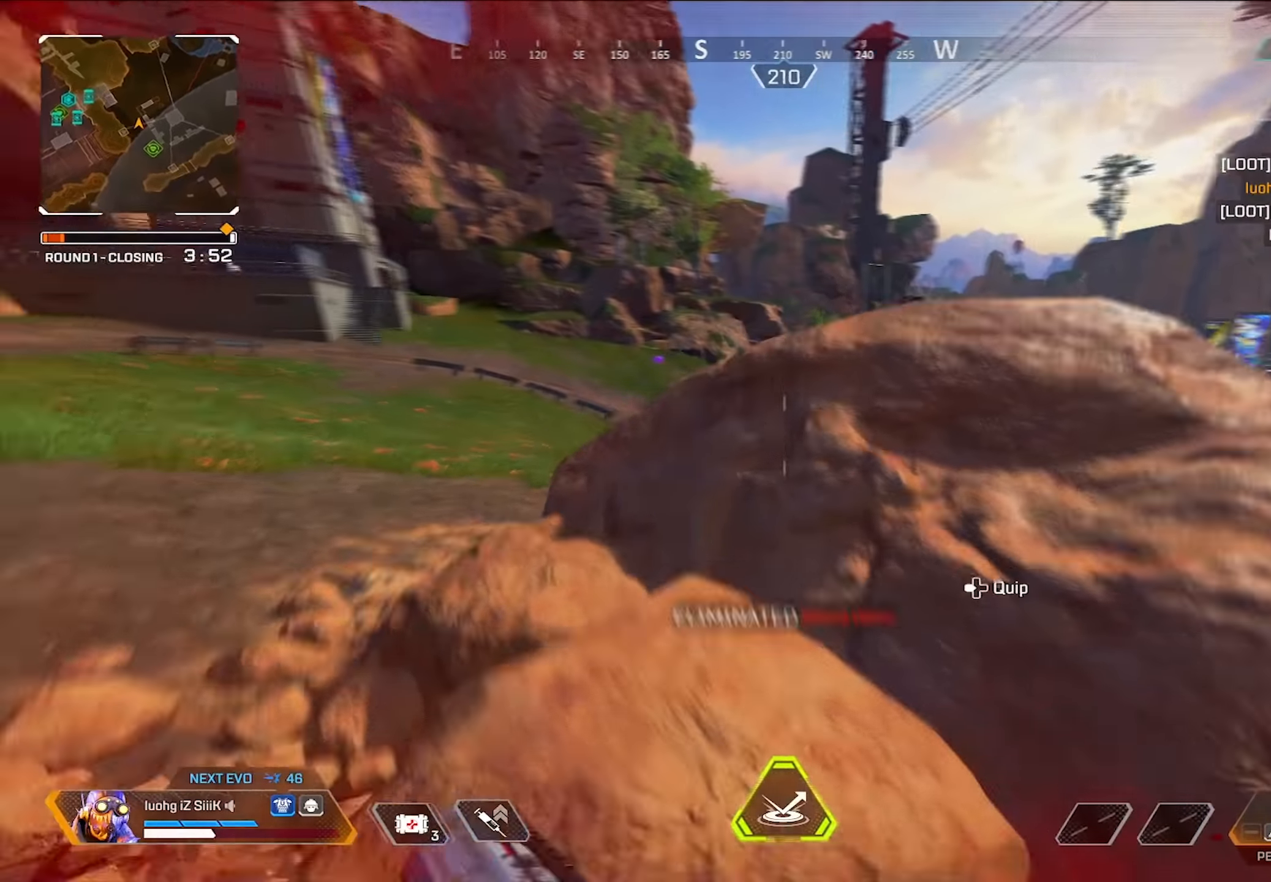
{"dt_ms": 500, "buttons": ["L1"], "left_stick": "up-left", "right_stick": "center", "button_events": [[450, "L1", "down"]]}
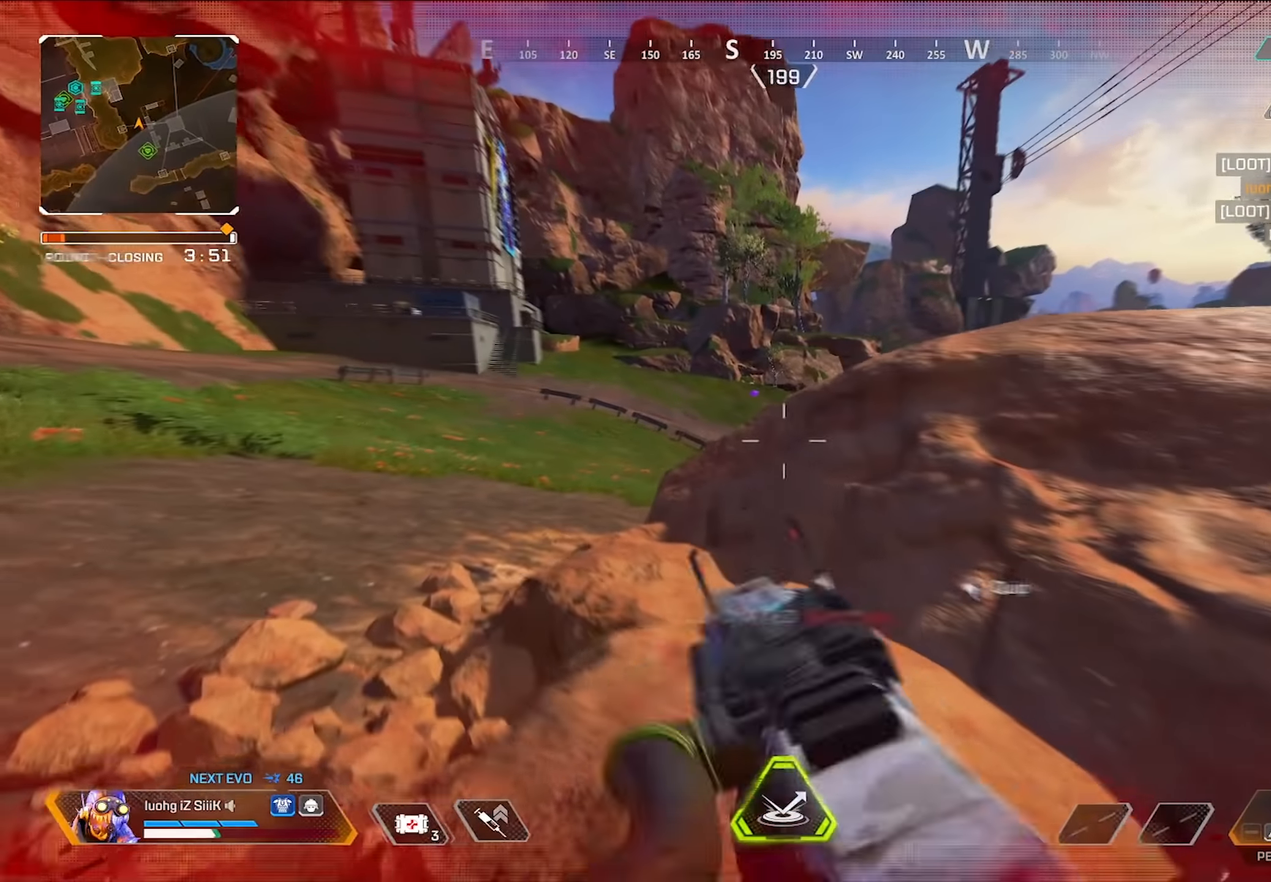
{"dt_ms": 1000, "buttons": ["L1", "R1"], "left_stick": "right", "right_stick": "center", "button_events": [[567, "R1", "down"]]}